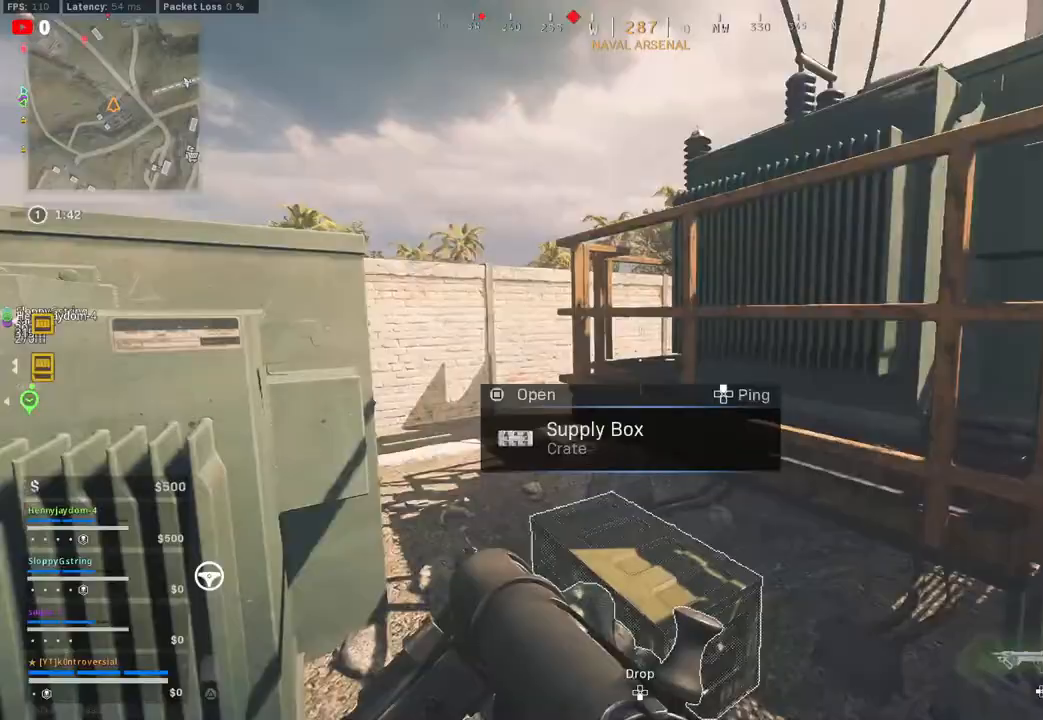
Gameplay with a controller (PlayStation layout); each line is a JSON object with the inputs held at the frame after it. "events" lists button and stick changes between this image and that frame as [ms after this image, input, new state], when the widget could be followed in between.
{"buttons": [], "left_stick": "up-left", "right_stick": "down", "events": [[33, "left_stick", "down"], [200, "left_stick", "down-left"], [200, "right_stick", "down"], [450, "left_stick", "up-left"]]}
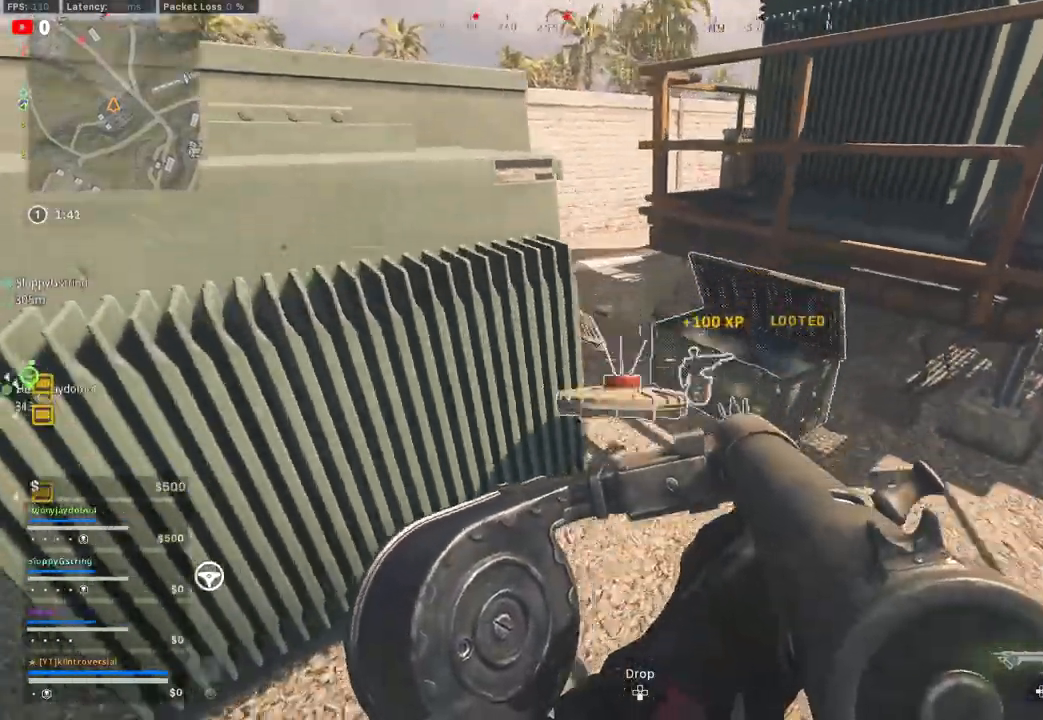
{"buttons": [], "left_stick": "center", "right_stick": "center", "events": [[100, "left_stick", "up-right"], [167, "right_stick", "center"], [183, "left_stick", "right"], [333, "TRIANGLE", "down"], [367, "left_stick", "center"], [433, "TRIANGLE", "up"]]}
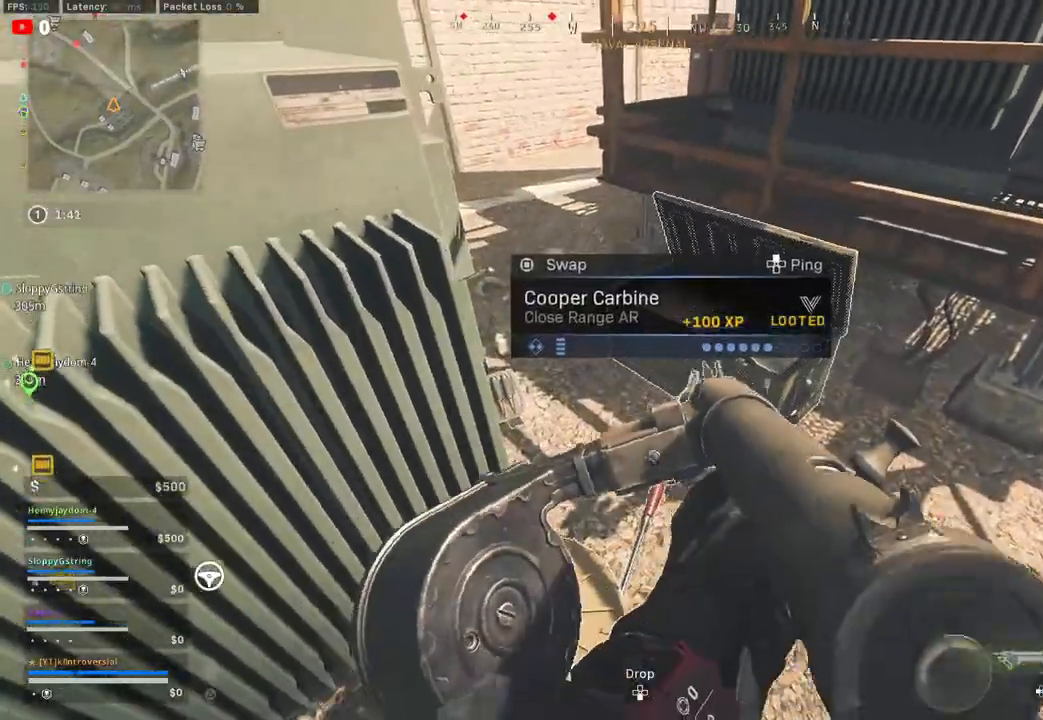
{"buttons": [], "left_stick": "center", "right_stick": "center", "events": []}
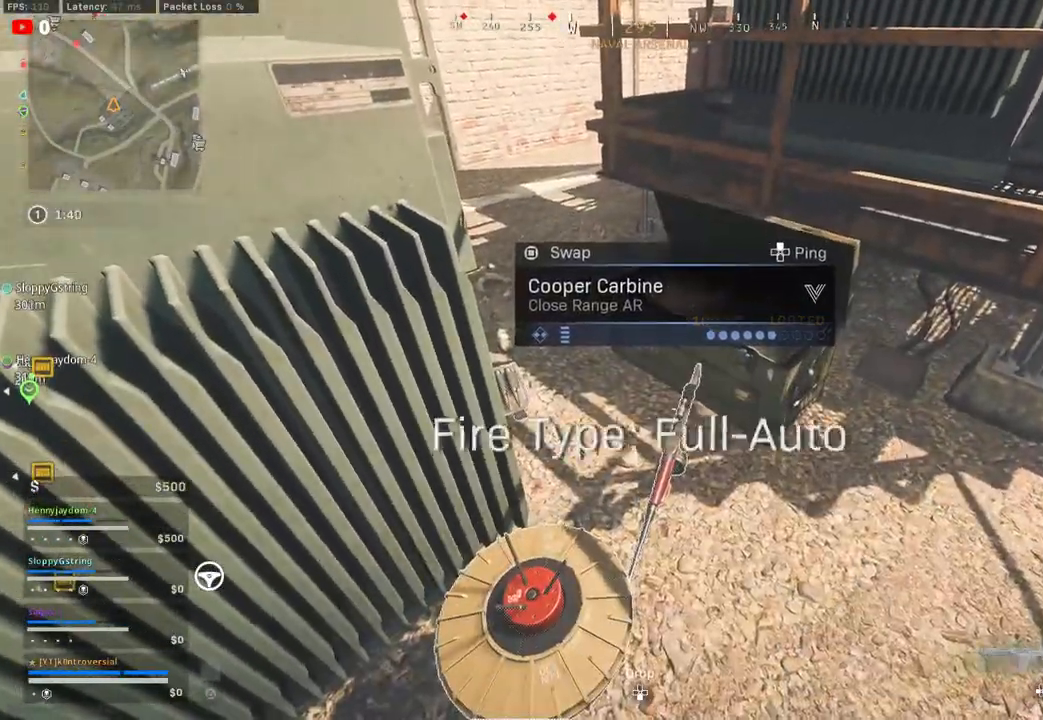
{"buttons": [], "left_stick": "right", "right_stick": "up-right", "events": [[67, "SQUARE", "down"], [150, "SQUARE", "up"], [150, "left_stick", "right"], [367, "right_stick", "right"], [500, "right_stick", "up-right"]]}
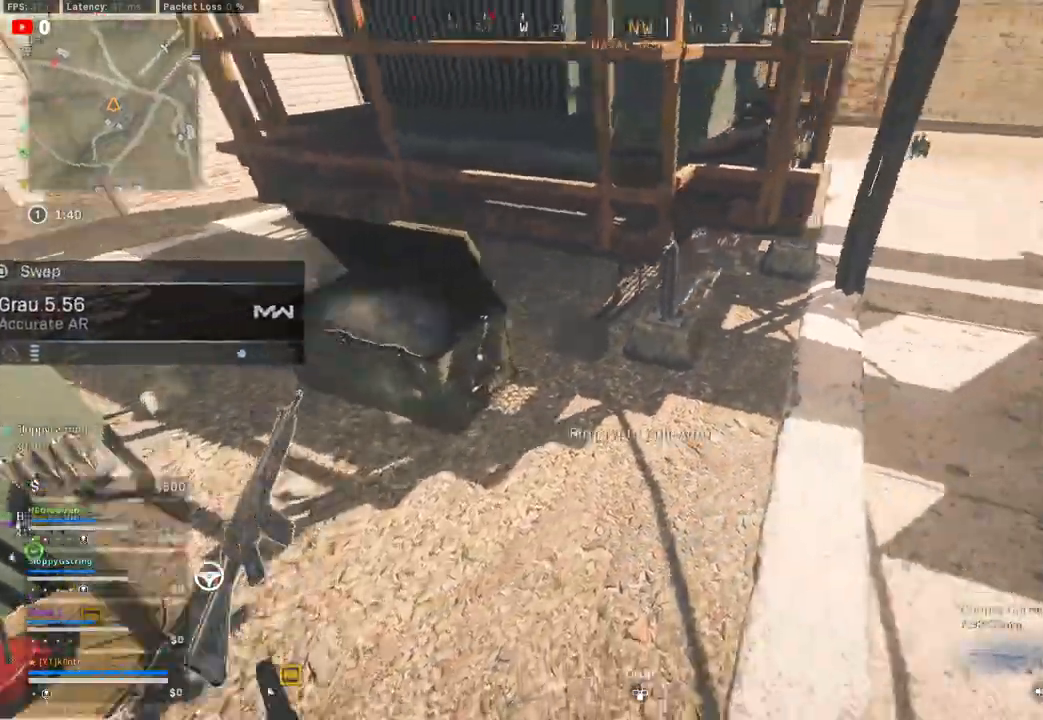
{"buttons": [], "left_stick": "up-right", "right_stick": "center", "events": [[33, "left_stick", "up-right"], [183, "right_stick", "center"], [367, "TRIANGLE", "down"], [467, "TRIANGLE", "up"]]}
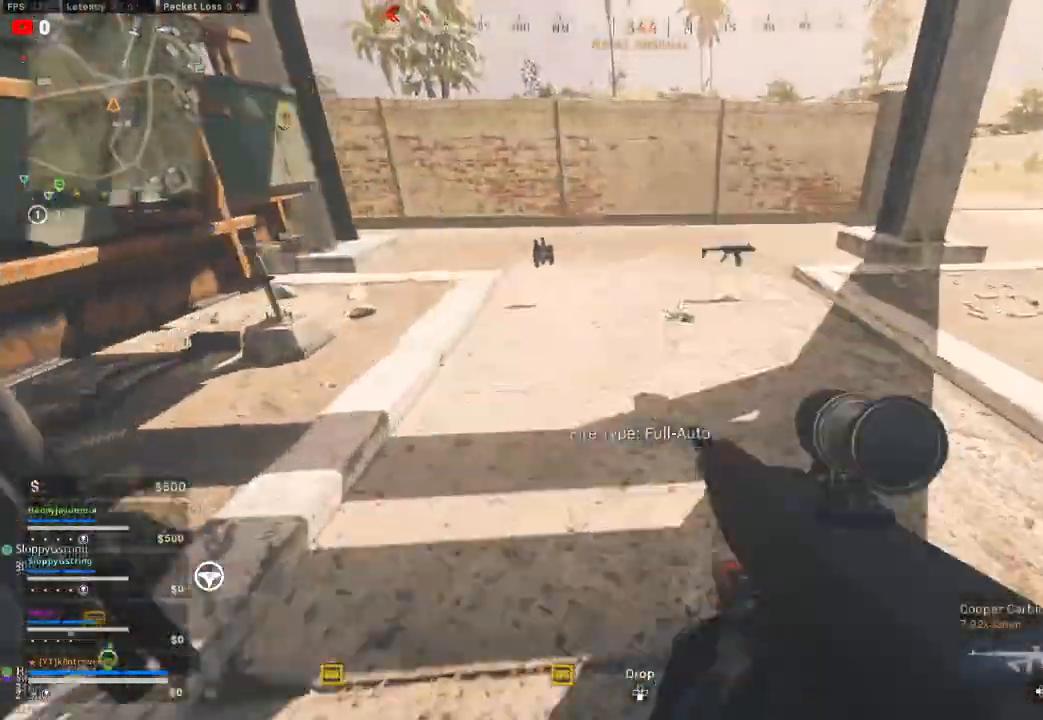
{"buttons": [], "left_stick": "down-left", "right_stick": "center", "events": [[417, "left_stick", "down-right"], [483, "left_stick", "down-left"]]}
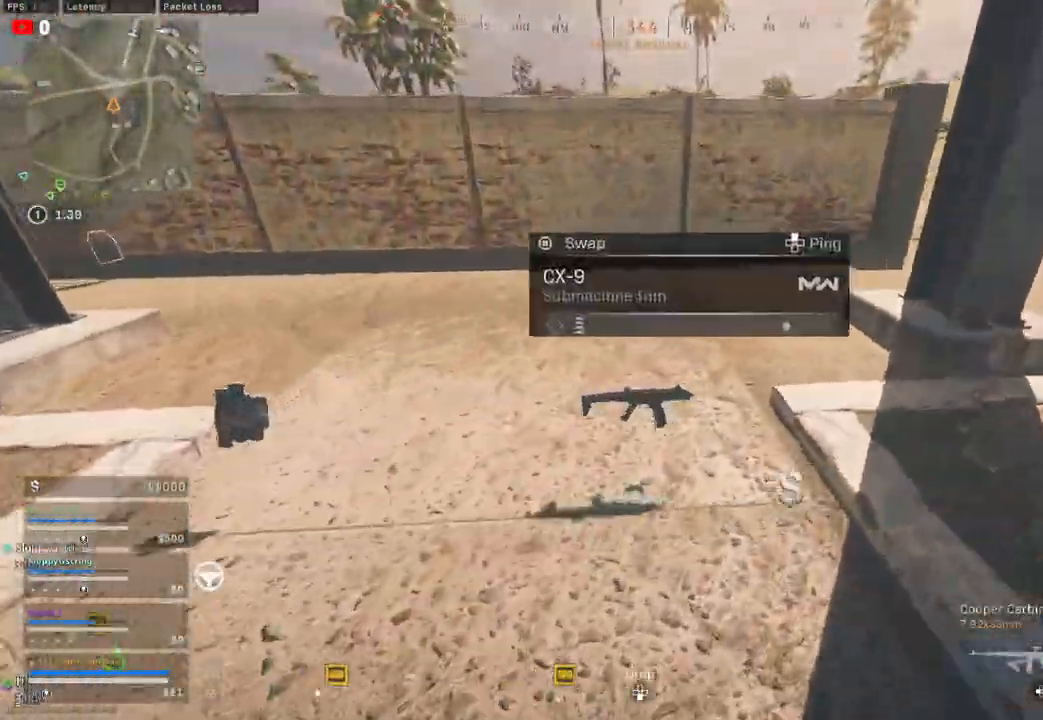
{"buttons": [], "left_stick": "up", "right_stick": "left", "events": [[117, "left_stick", "center"], [200, "SQUARE", "down"], [283, "SQUARE", "up"], [317, "left_stick", "up"], [450, "right_stick", "left"]]}
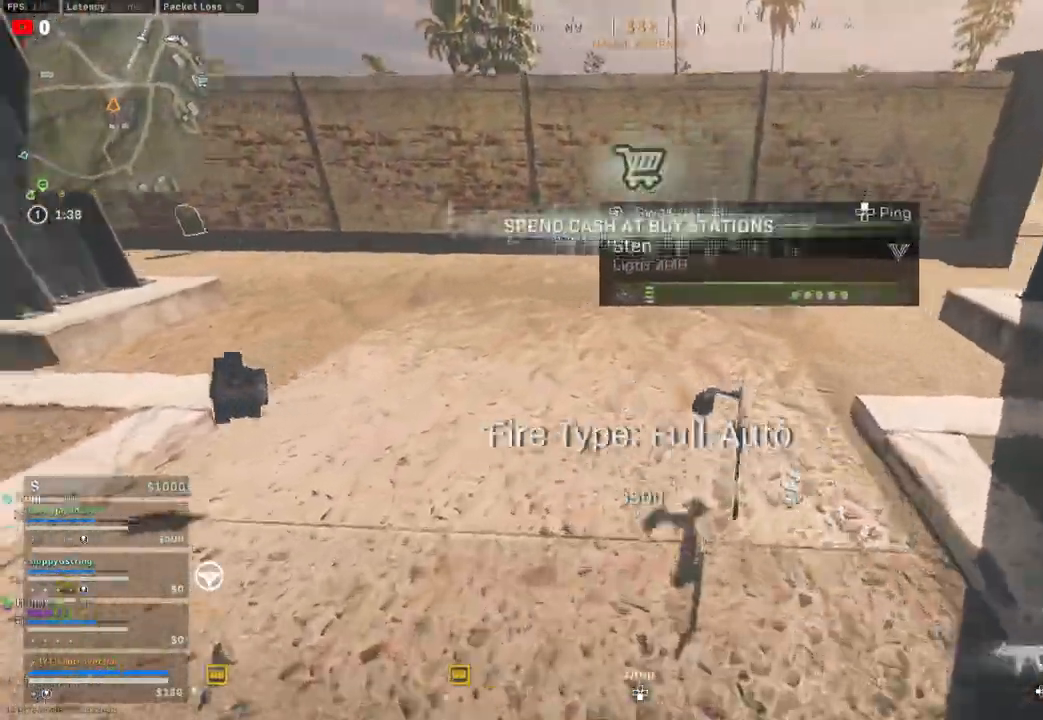
{"buttons": [], "left_stick": "up", "right_stick": "up-left", "events": [[183, "right_stick", "up-left"]]}
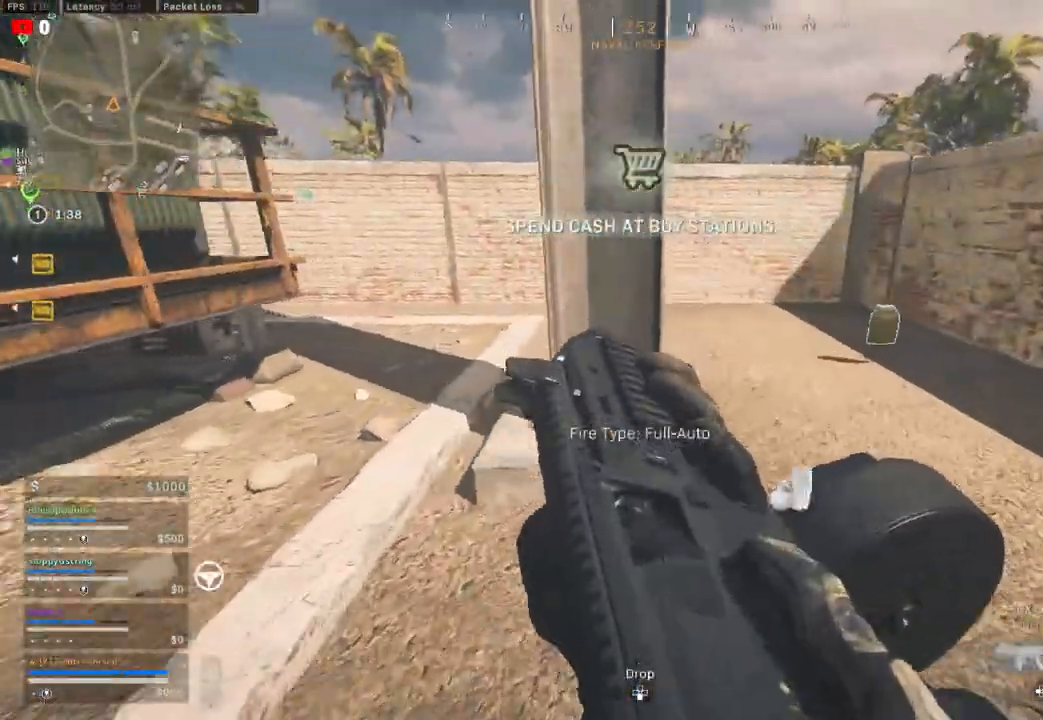
{"buttons": [], "left_stick": "up", "right_stick": "left", "events": [[17, "right_stick", "up-right"], [183, "right_stick", "center"], [317, "L3", "down"], [417, "right_stick", "left"], [450, "L3", "up"]]}
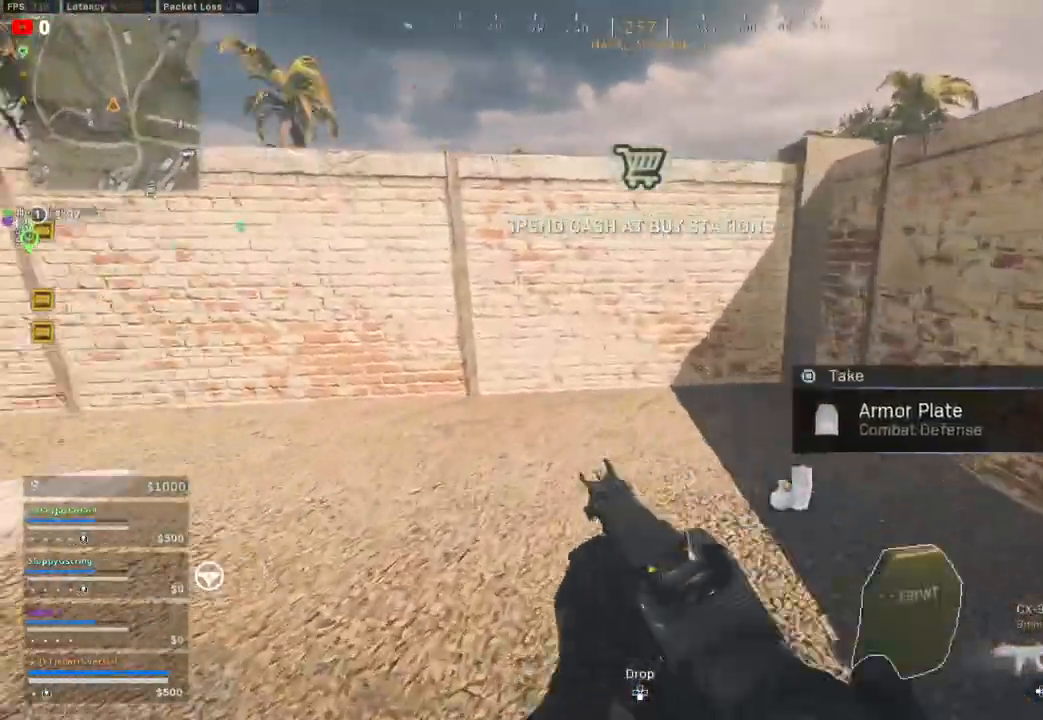
{"buttons": ["TRIANGLE"], "left_stick": "up", "right_stick": "center", "events": [[217, "right_stick", "center"], [333, "TRIANGLE", "down"]]}
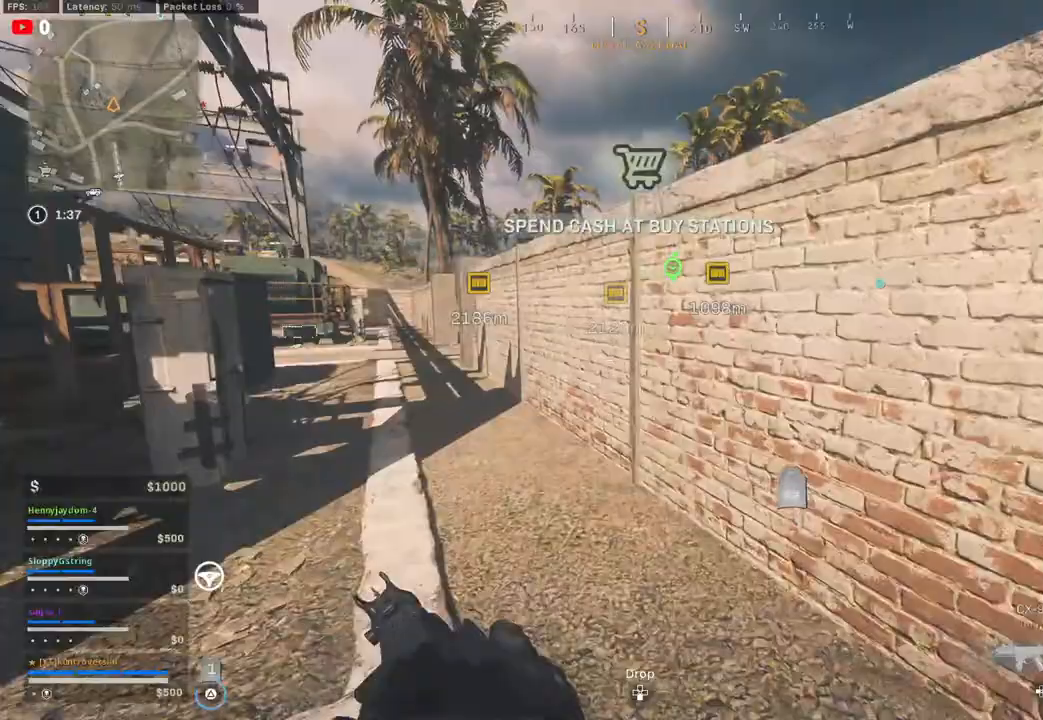
{"buttons": [], "left_stick": "up", "right_stick": "left", "events": [[333, "TRIANGLE", "up"], [483, "right_stick", "left"]]}
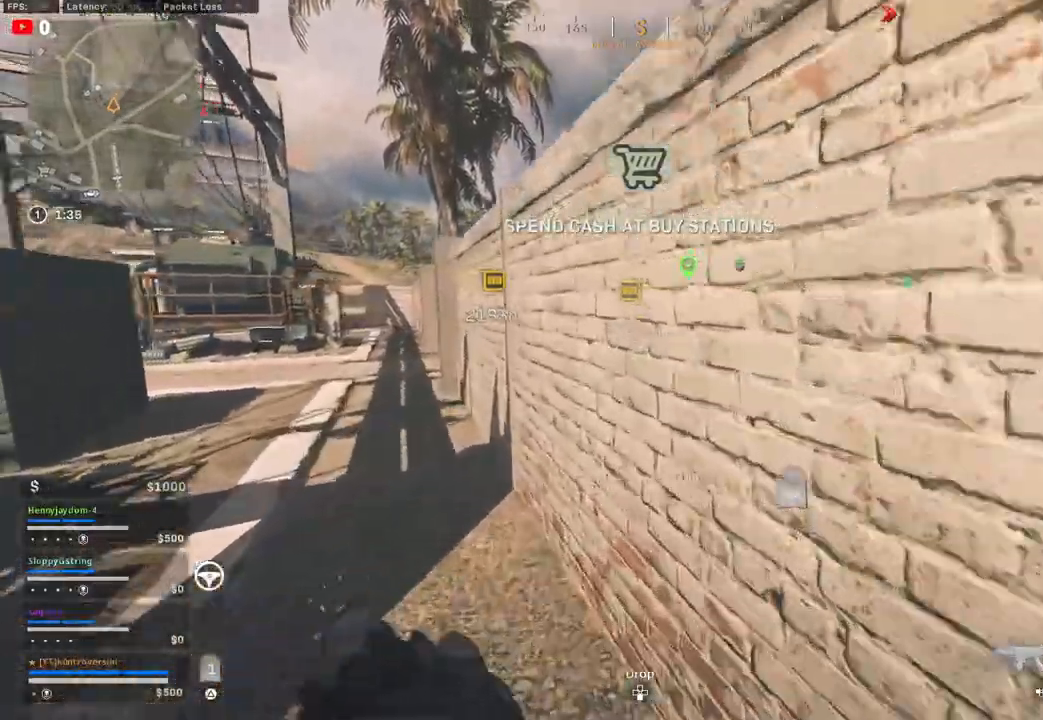
{"buttons": [], "left_stick": "up", "right_stick": "center", "events": [[217, "right_stick", "center"], [250, "L3", "down"], [383, "L3", "up"]]}
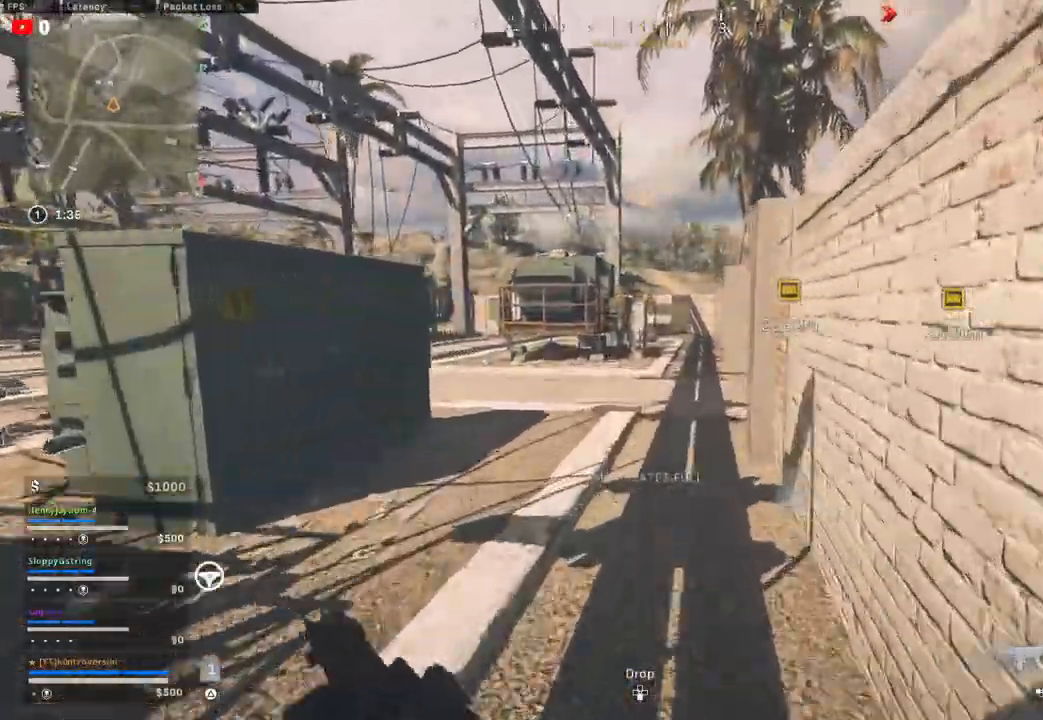
{"buttons": [], "left_stick": "up", "right_stick": "center", "events": [[83, "right_stick", "right"], [200, "right_stick", "center"]]}
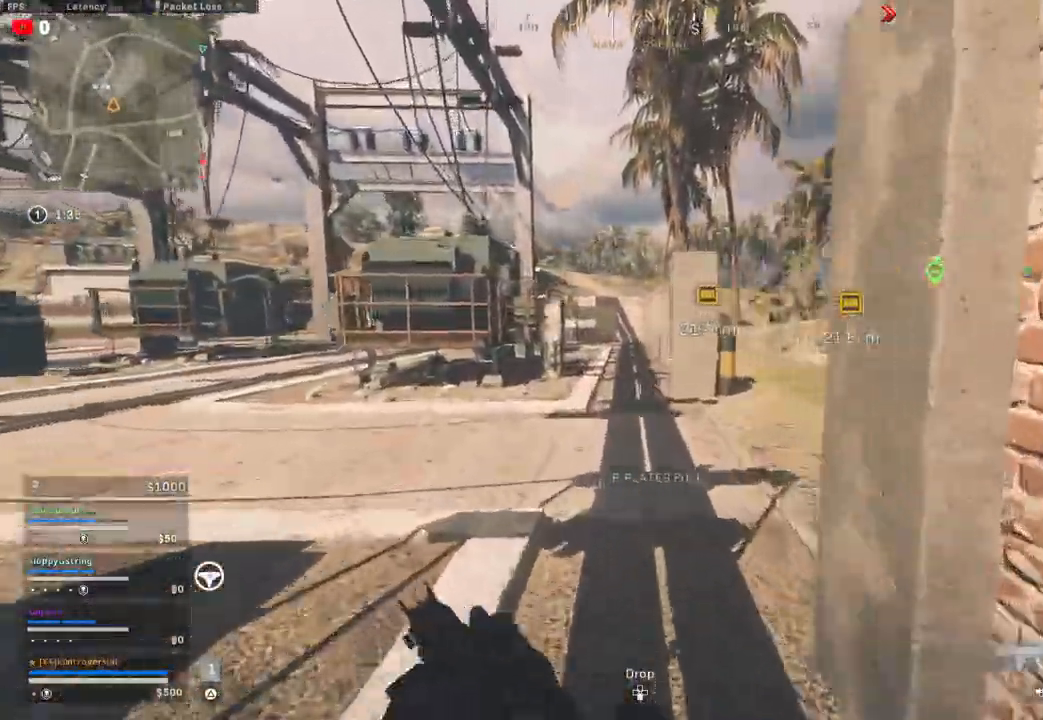
{"buttons": [], "left_stick": "up", "right_stick": "center", "events": []}
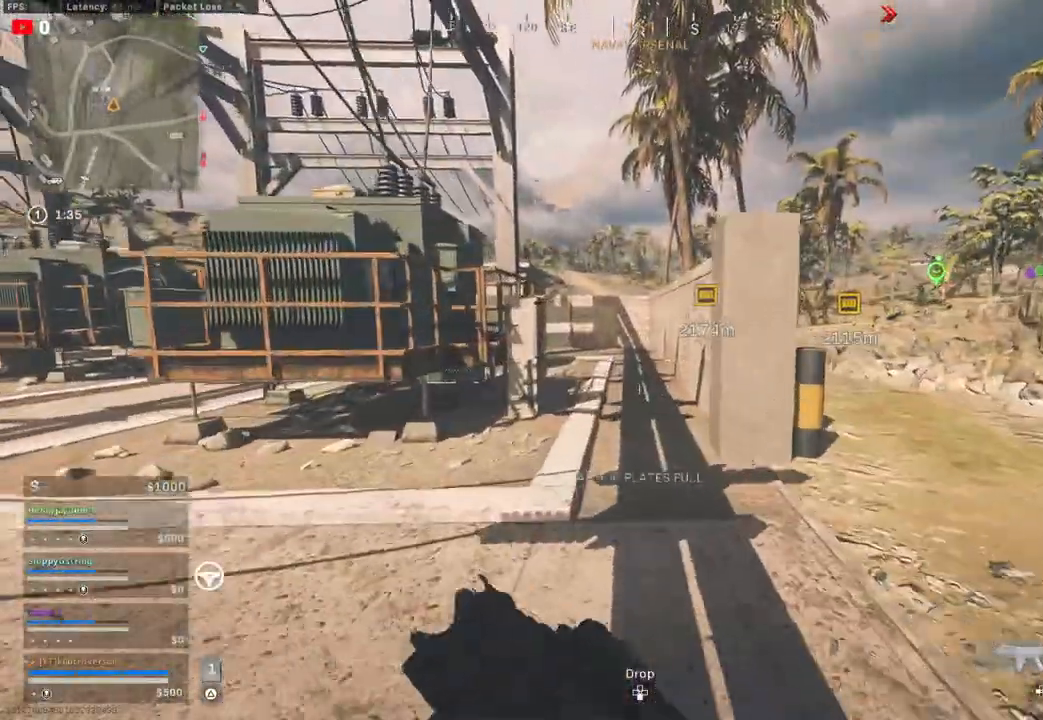
{"buttons": [], "left_stick": "up", "right_stick": "center", "events": []}
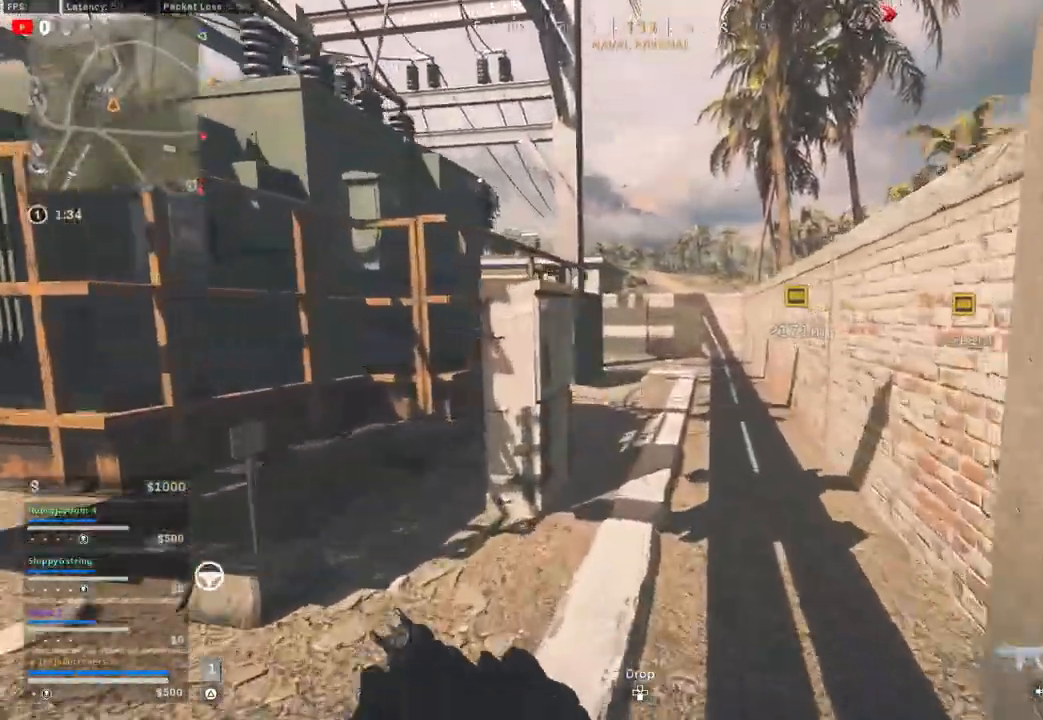
{"buttons": [], "left_stick": "up", "right_stick": "left", "events": [[500, "right_stick", "left"]]}
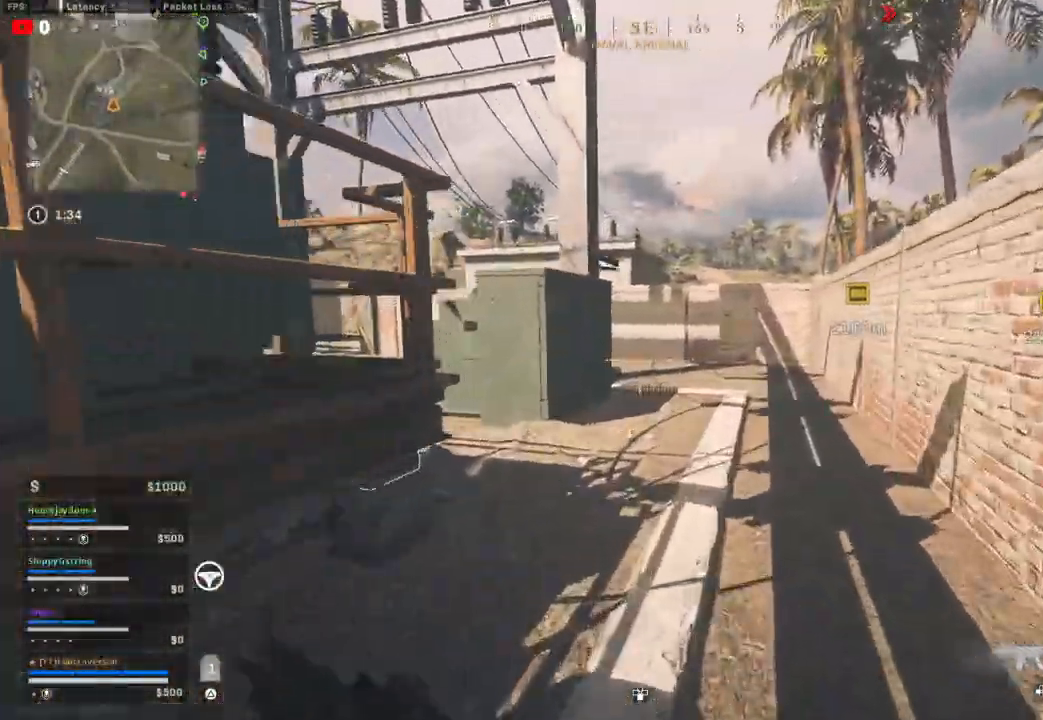
{"buttons": ["SQUARE"], "left_stick": "left", "right_stick": "center", "events": [[400, "right_stick", "center"], [450, "left_stick", "left"], [467, "SQUARE", "down"]]}
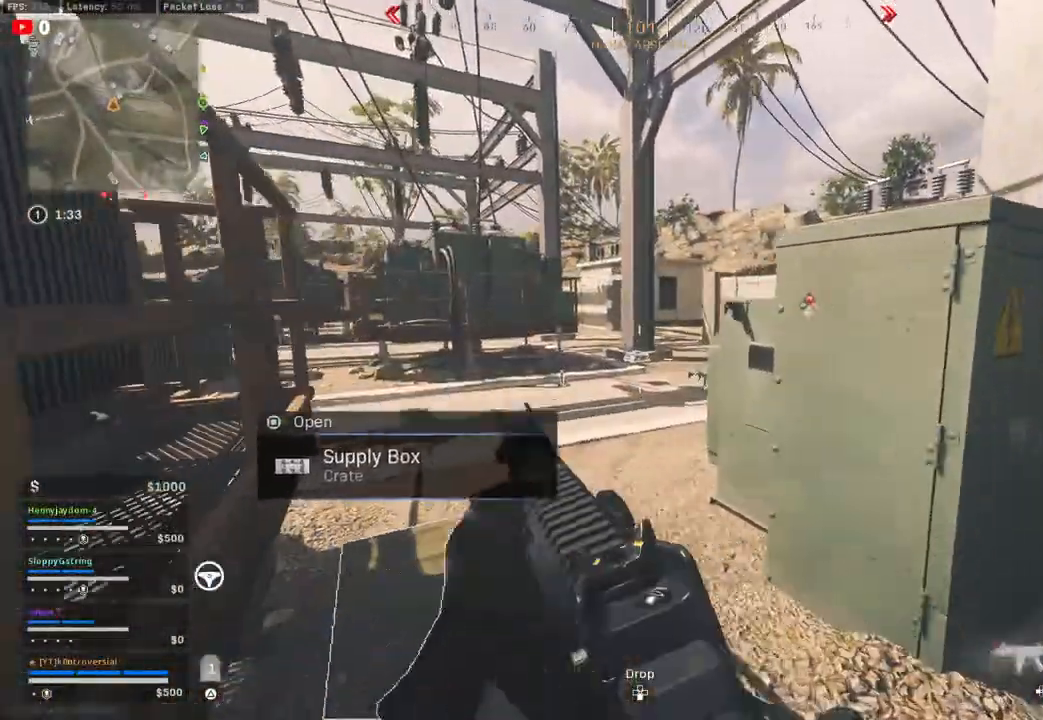
{"buttons": [], "left_stick": "down-right", "right_stick": "down", "events": [[33, "left_stick", "down"], [67, "SQUARE", "up"], [83, "left_stick", "down-right"], [300, "right_stick", "down"]]}
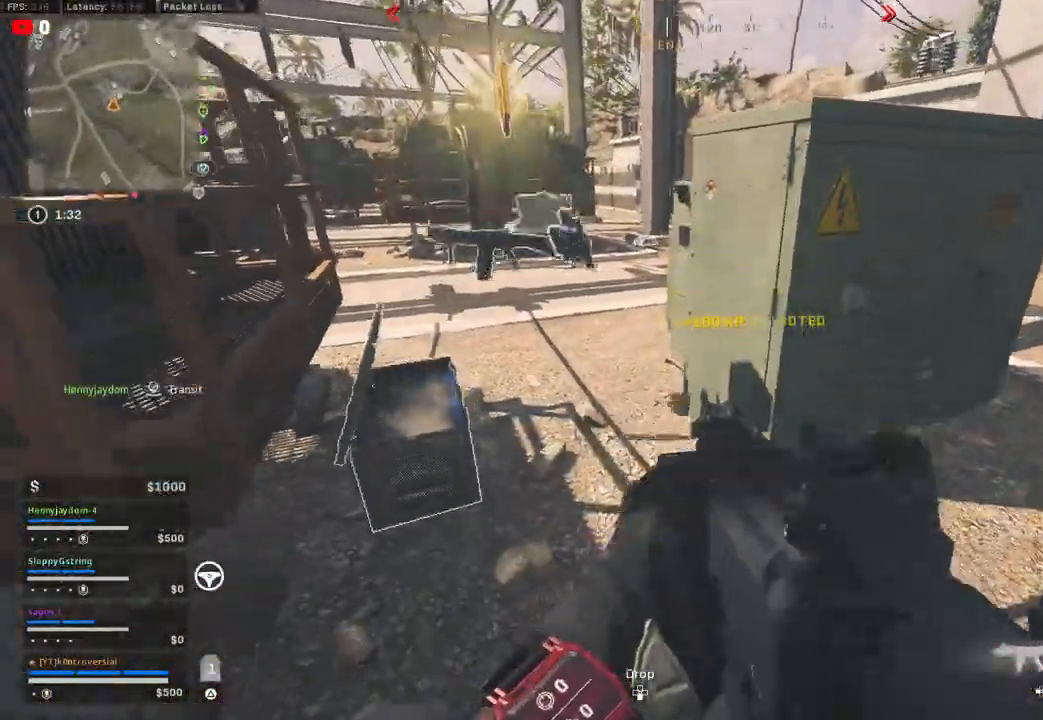
{"buttons": [], "left_stick": "right", "right_stick": "center", "events": [[17, "left_stick", "up"], [467, "left_stick", "right"], [500, "right_stick", "center"]]}
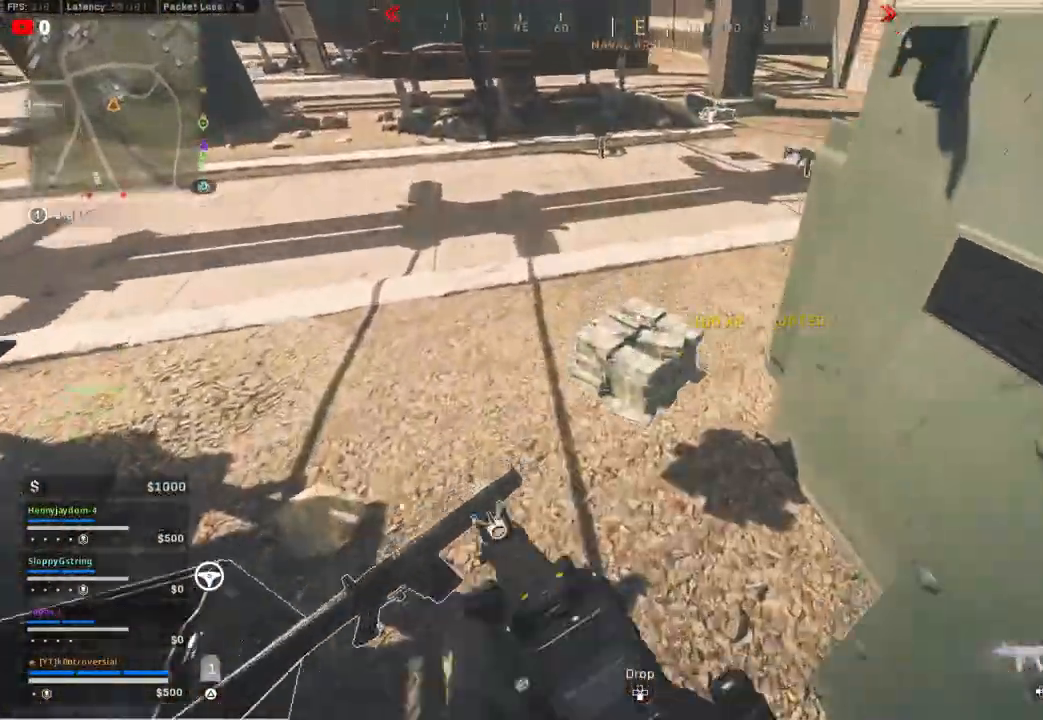
{"buttons": [], "left_stick": "center", "right_stick": "up", "events": [[83, "left_stick", "down"], [317, "left_stick", "center"], [433, "right_stick", "up"]]}
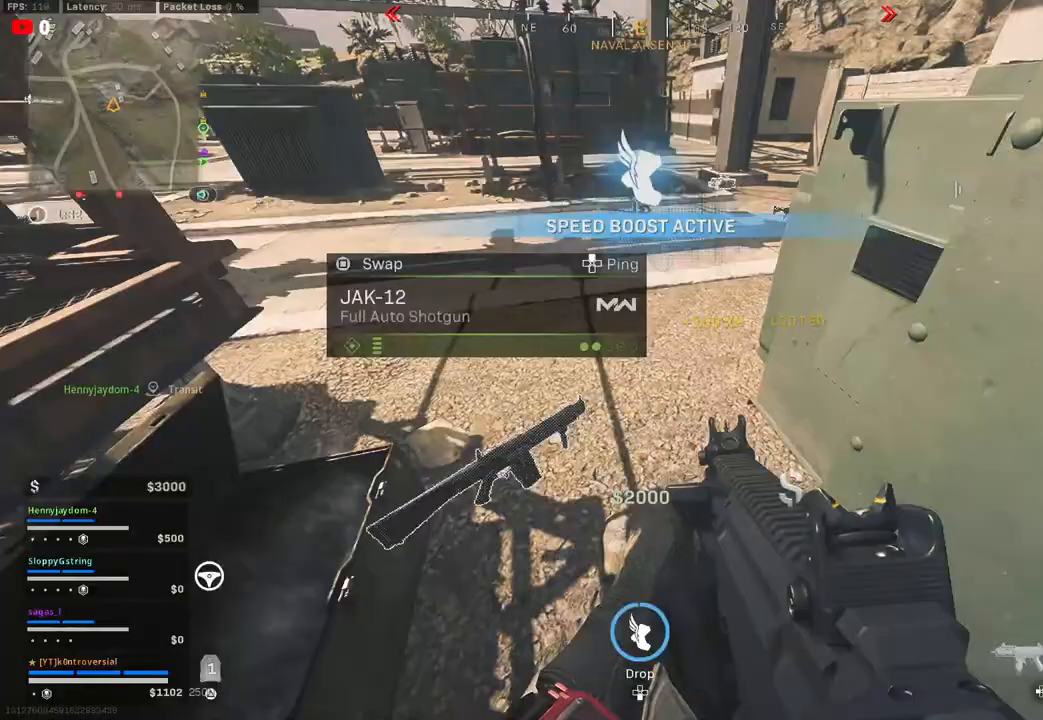
{"buttons": [], "left_stick": "up-left", "right_stick": "right", "events": [[50, "left_stick", "up"], [233, "left_stick", "up-left"], [400, "right_stick", "right"]]}
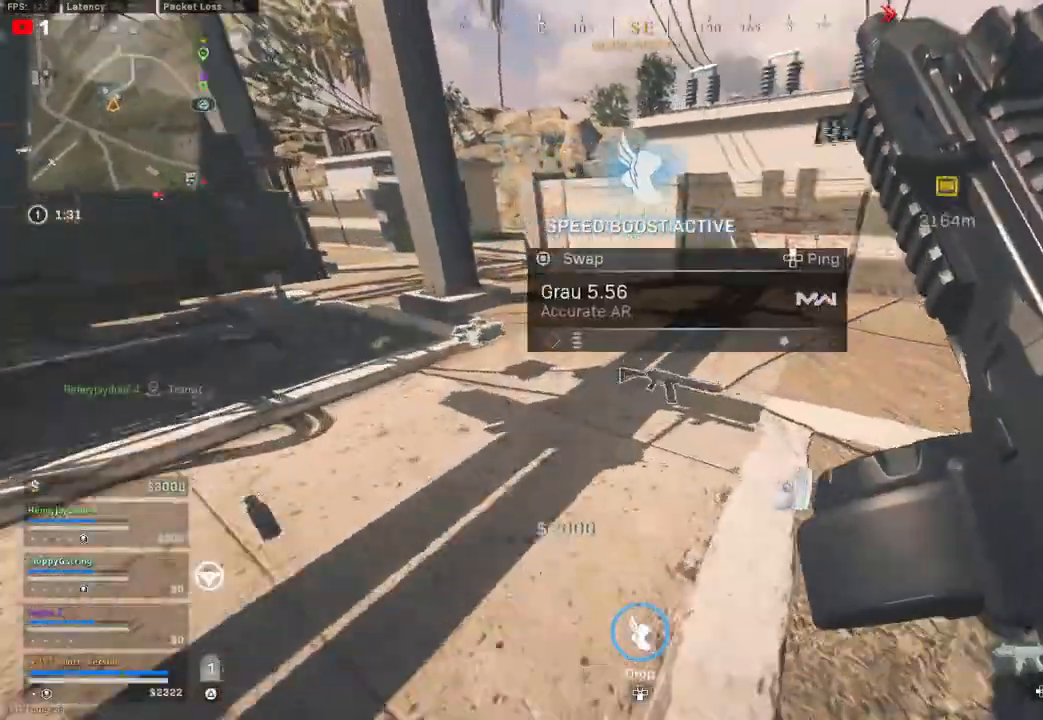
{"buttons": [], "left_stick": "down-left", "right_stick": "left", "events": [[83, "left_stick", "up-right"], [150, "right_stick", "center"], [183, "left_stick", "down-right"], [217, "right_stick", "right"], [317, "right_stick", "center"], [333, "left_stick", "down-left"], [483, "right_stick", "left"]]}
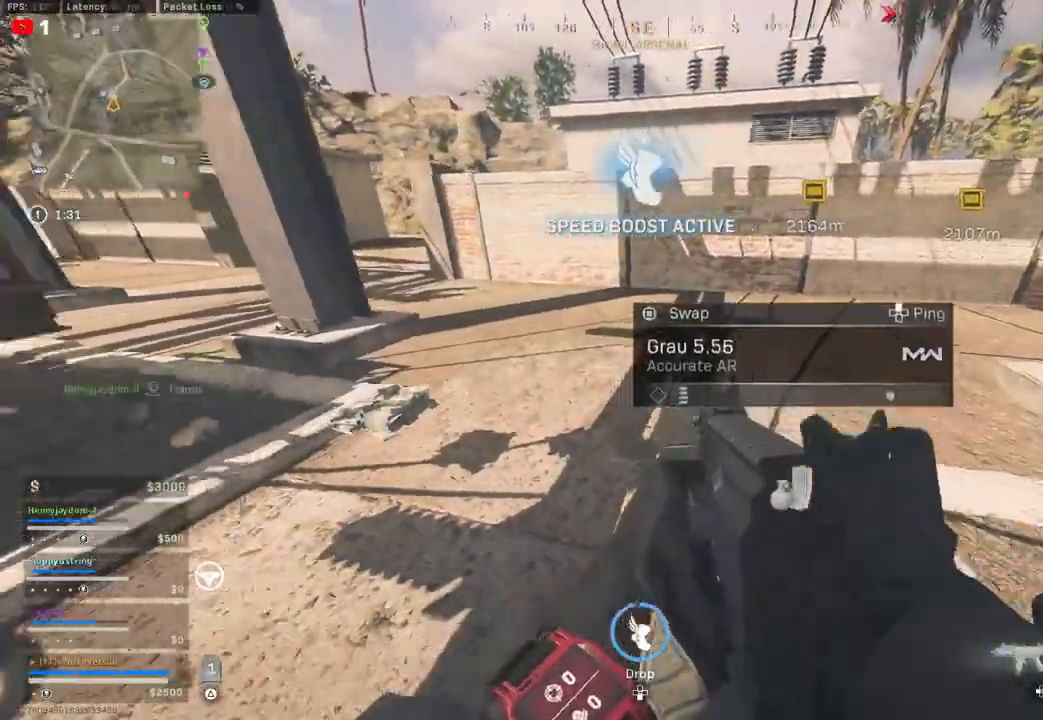
{"buttons": [], "left_stick": "up-right", "right_stick": "center", "events": [[133, "left_stick", "center"], [167, "right_stick", "center"], [267, "left_stick", "up-right"]]}
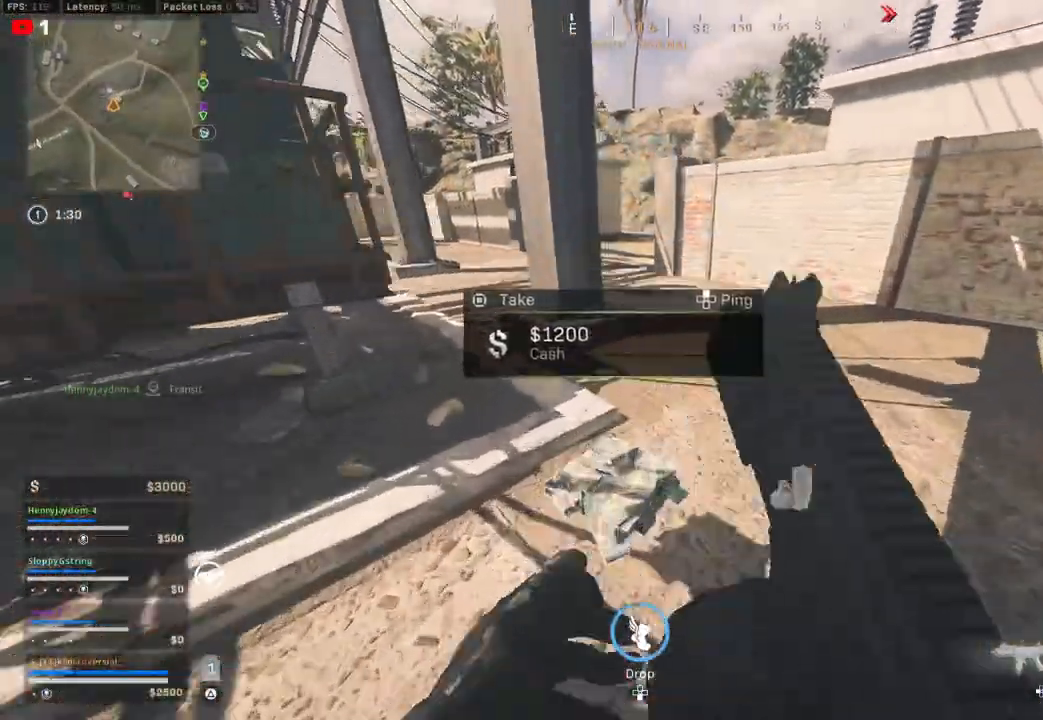
{"buttons": ["L3"], "left_stick": "up", "right_stick": "center", "events": [[50, "right_stick", "up"], [167, "L3", "down"], [167, "left_stick", "up"], [200, "right_stick", "up-left"], [317, "L3", "up"], [383, "right_stick", "center"], [433, "L3", "down"]]}
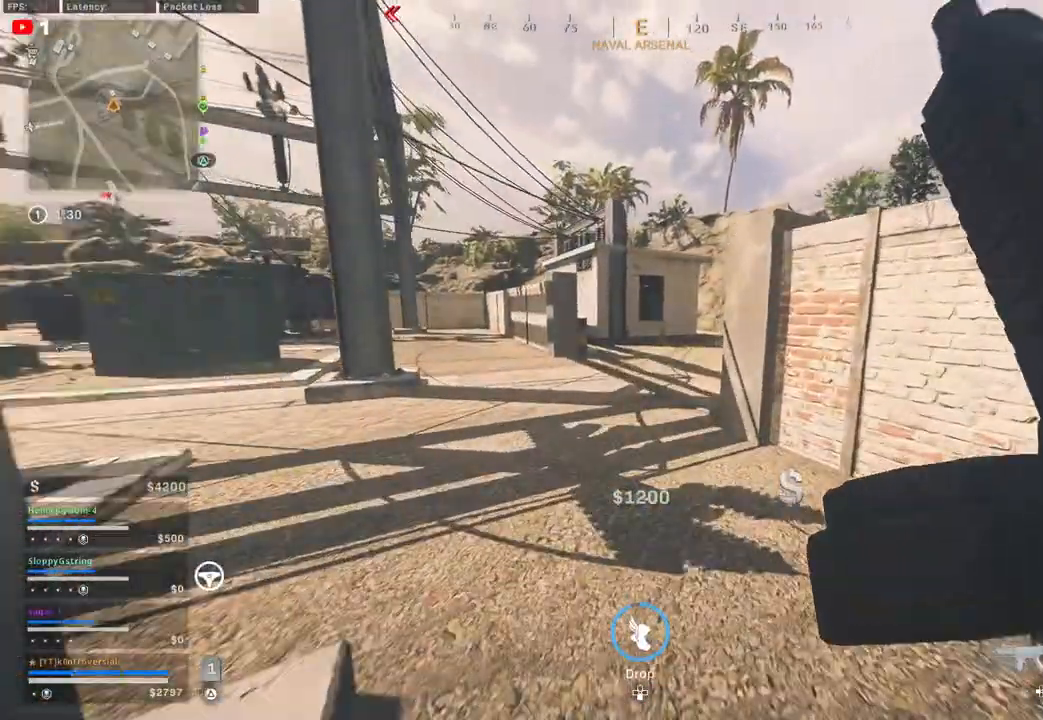
{"buttons": [], "left_stick": "up", "right_stick": "right", "events": [[83, "L3", "up"], [200, "L3", "down"], [317, "right_stick", "right"], [333, "L3", "up"]]}
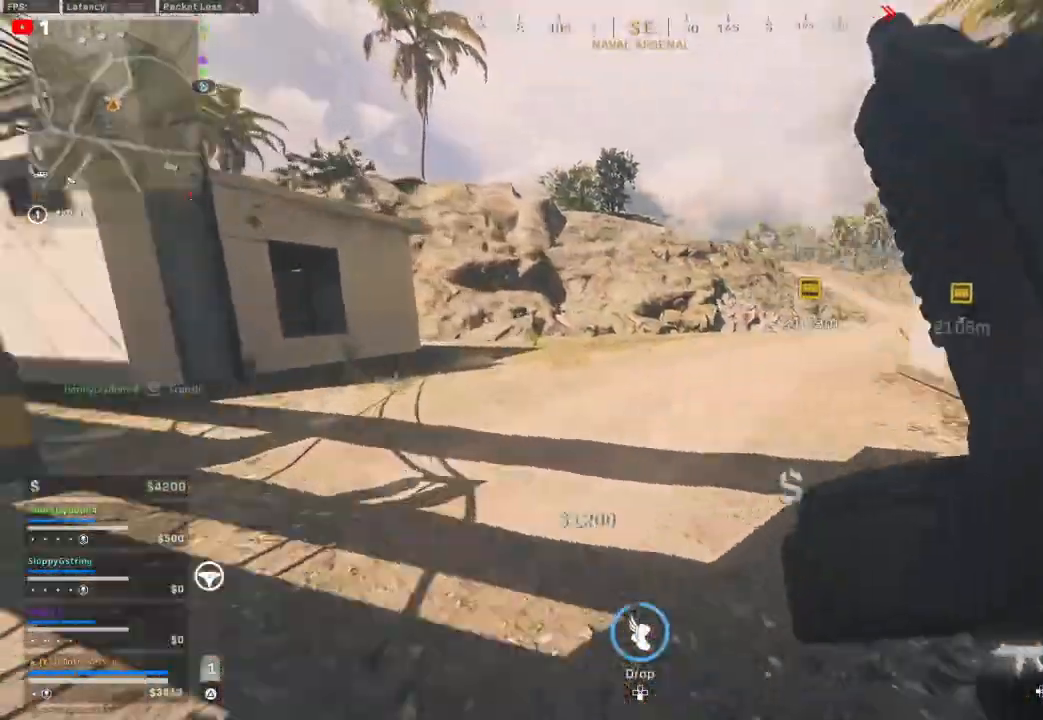
{"buttons": [], "left_stick": "up", "right_stick": "center", "events": [[133, "right_stick", "center"]]}
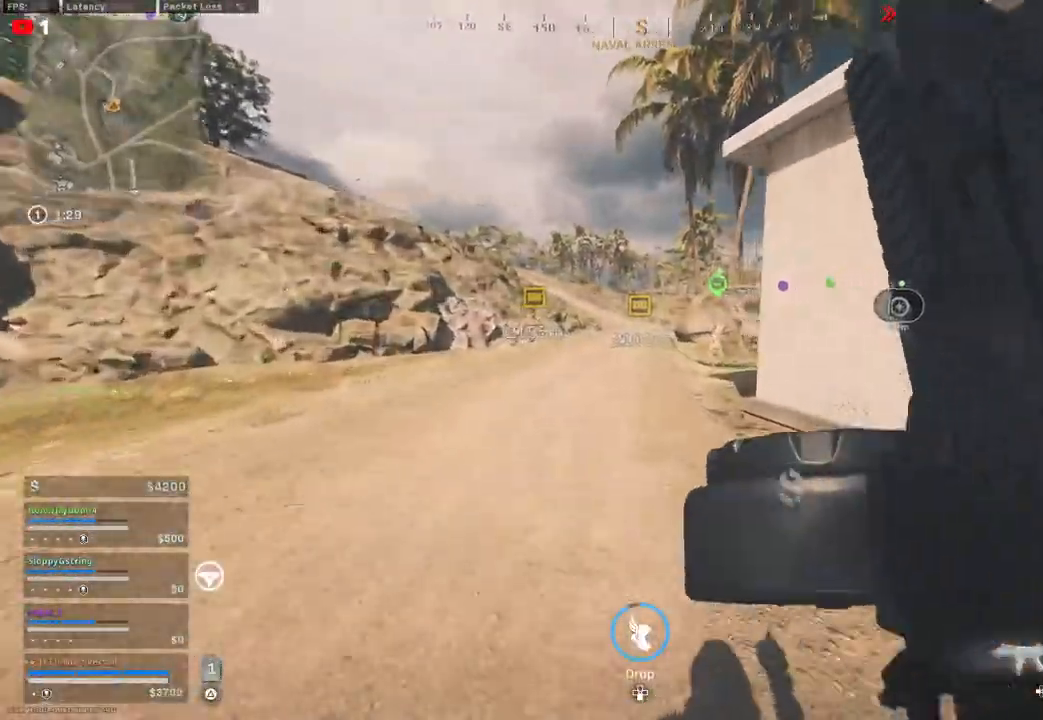
{"buttons": ["L3"], "left_stick": "up", "right_stick": "center", "events": [[400, "L3", "down"]]}
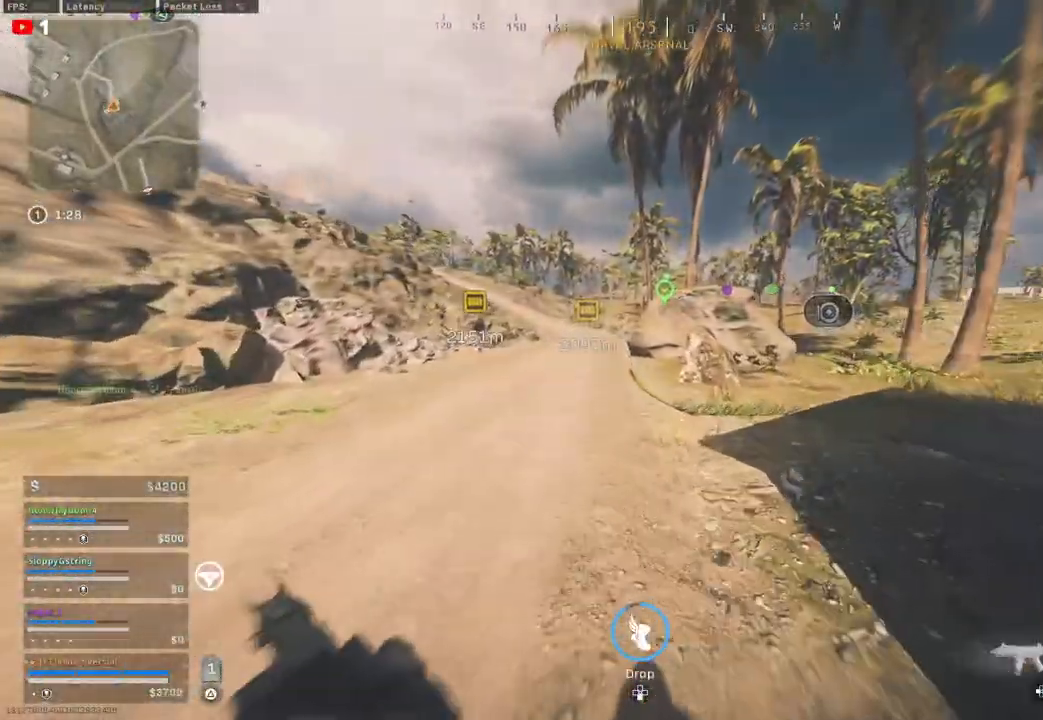
{"buttons": [], "left_stick": "up-left", "right_stick": "center", "events": [[33, "L3", "up"], [33, "left_stick", "up-left"], [233, "L3", "down"], [383, "L3", "up"]]}
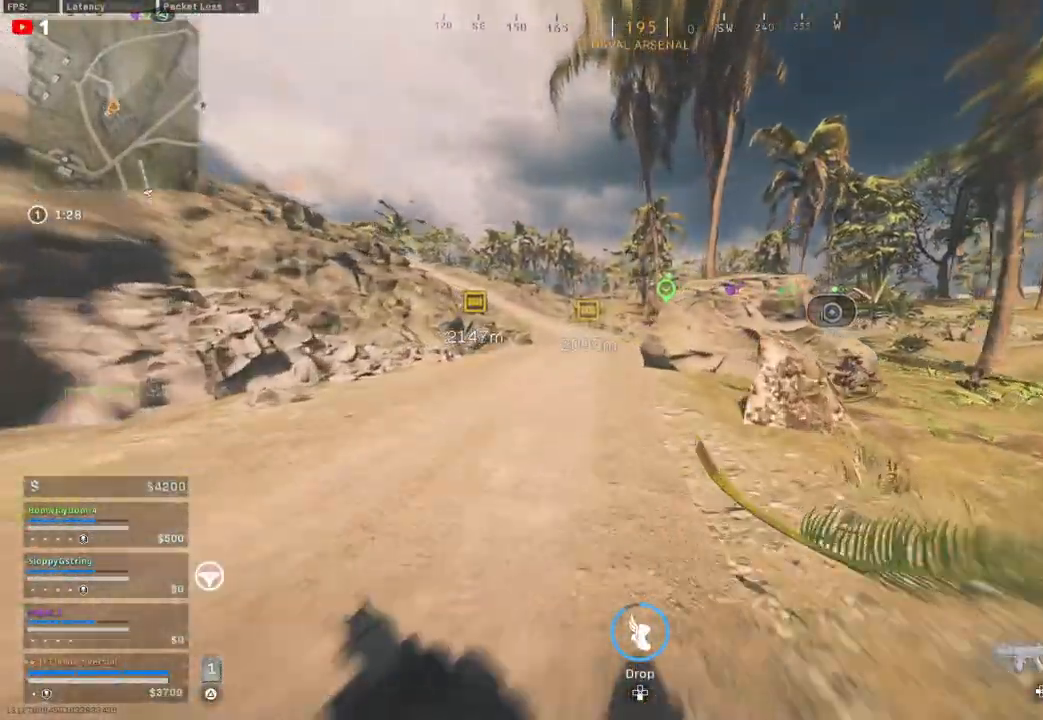
{"buttons": [], "left_stick": "up-left", "right_stick": "center", "events": [[50, "L3", "down"], [200, "L3", "up"]]}
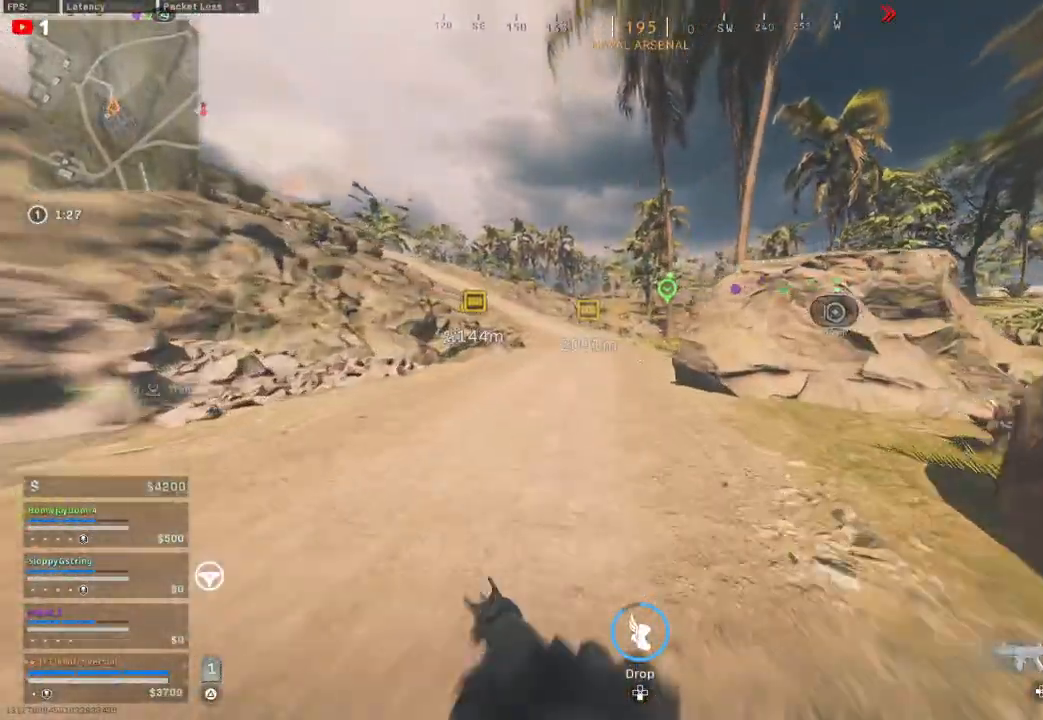
{"buttons": [], "left_stick": "up", "right_stick": "center", "events": [[217, "right_stick", "left"], [317, "right_stick", "center"], [350, "left_stick", "up"]]}